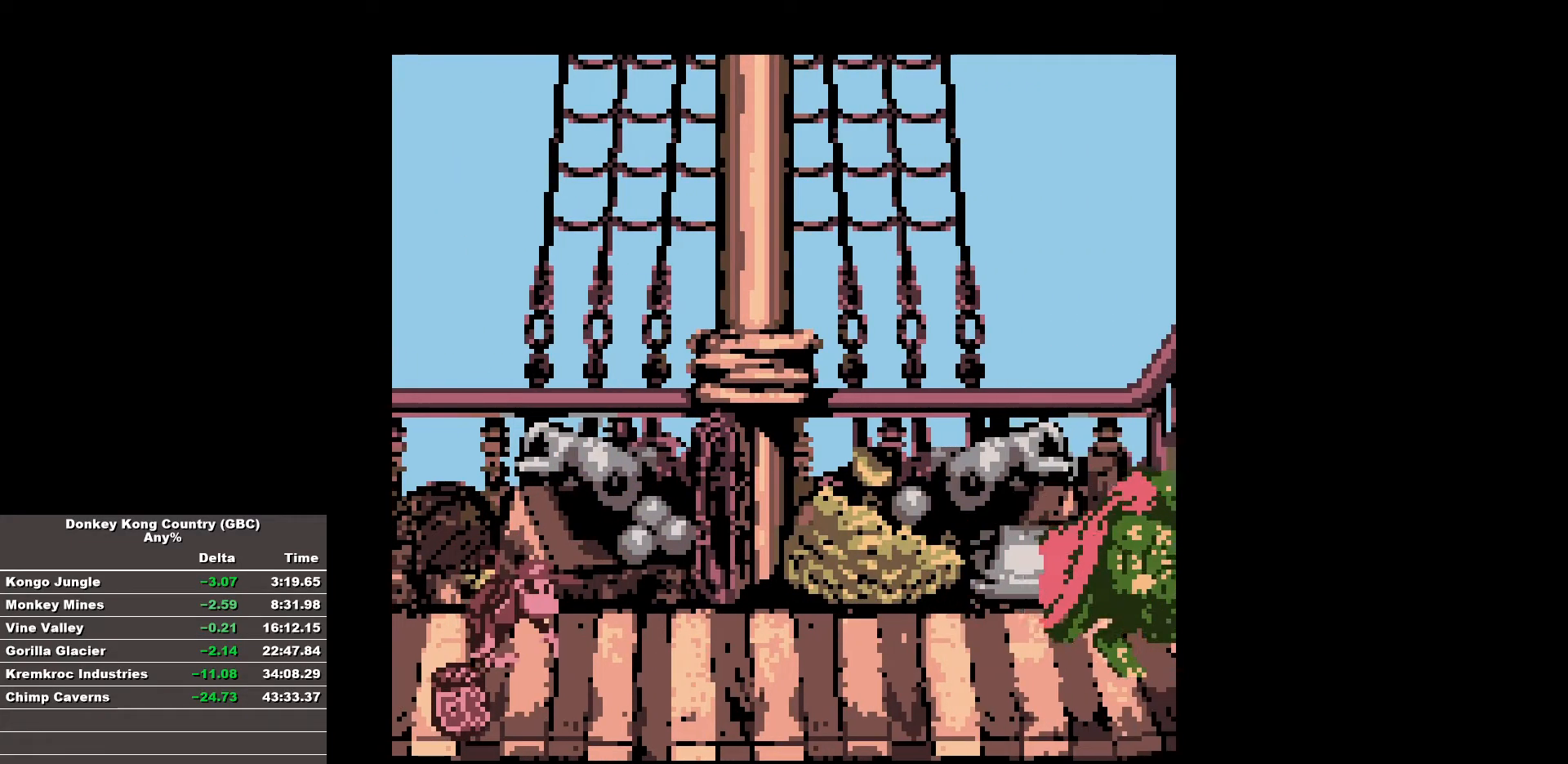
Gameplay with a controller (Nintendo layout); each line is a JSON object with the inputs held at the frame after it. "events" lists button and stick changes between this image and that frame as [ms after this image, input, new state], when the widget could be followed in between. Not read: A DPAD_DOWN DPAD_LEFT L3 R3.
{"buttons": ["B"], "events": []}
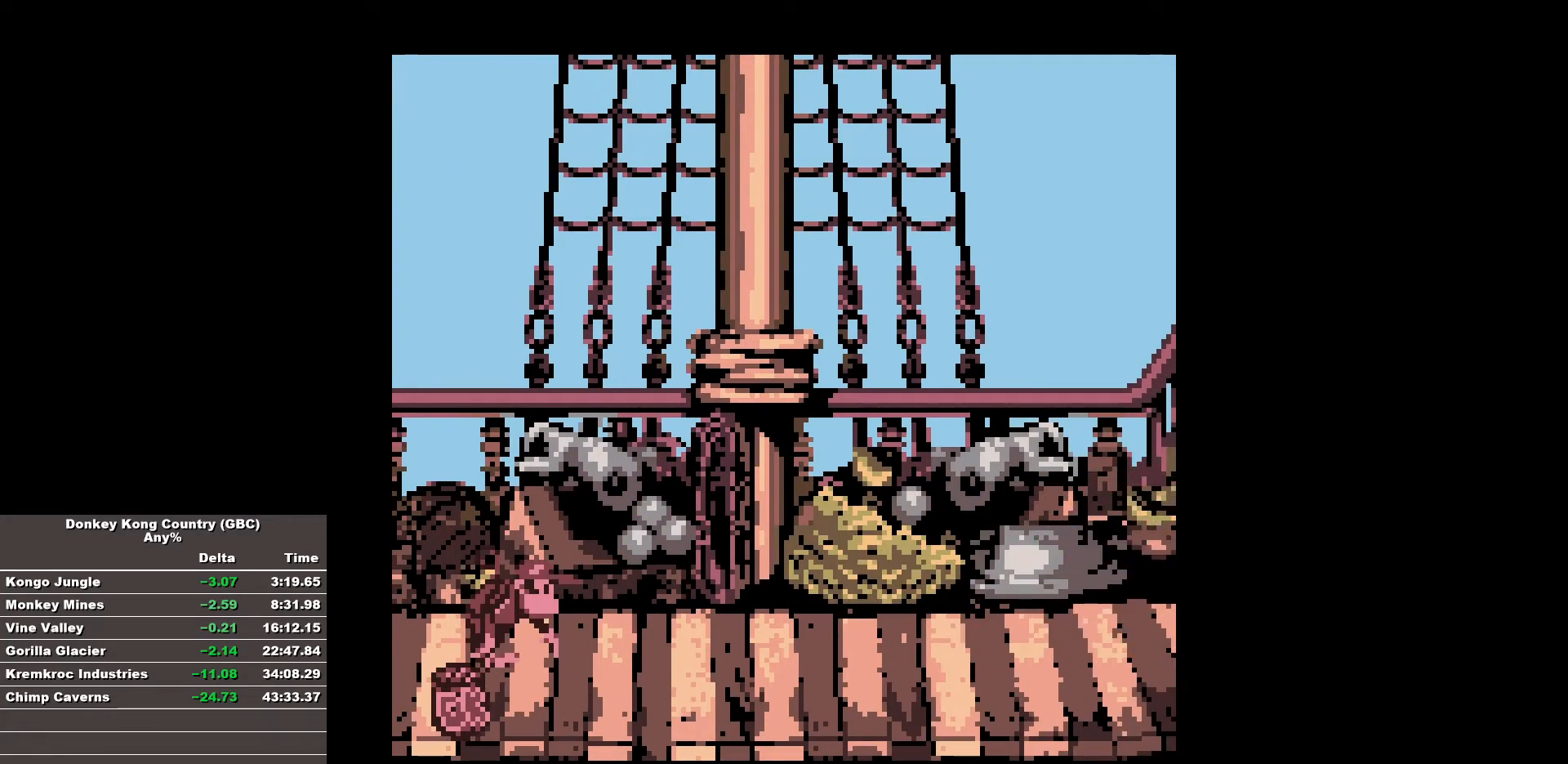
{"buttons": ["B"], "events": []}
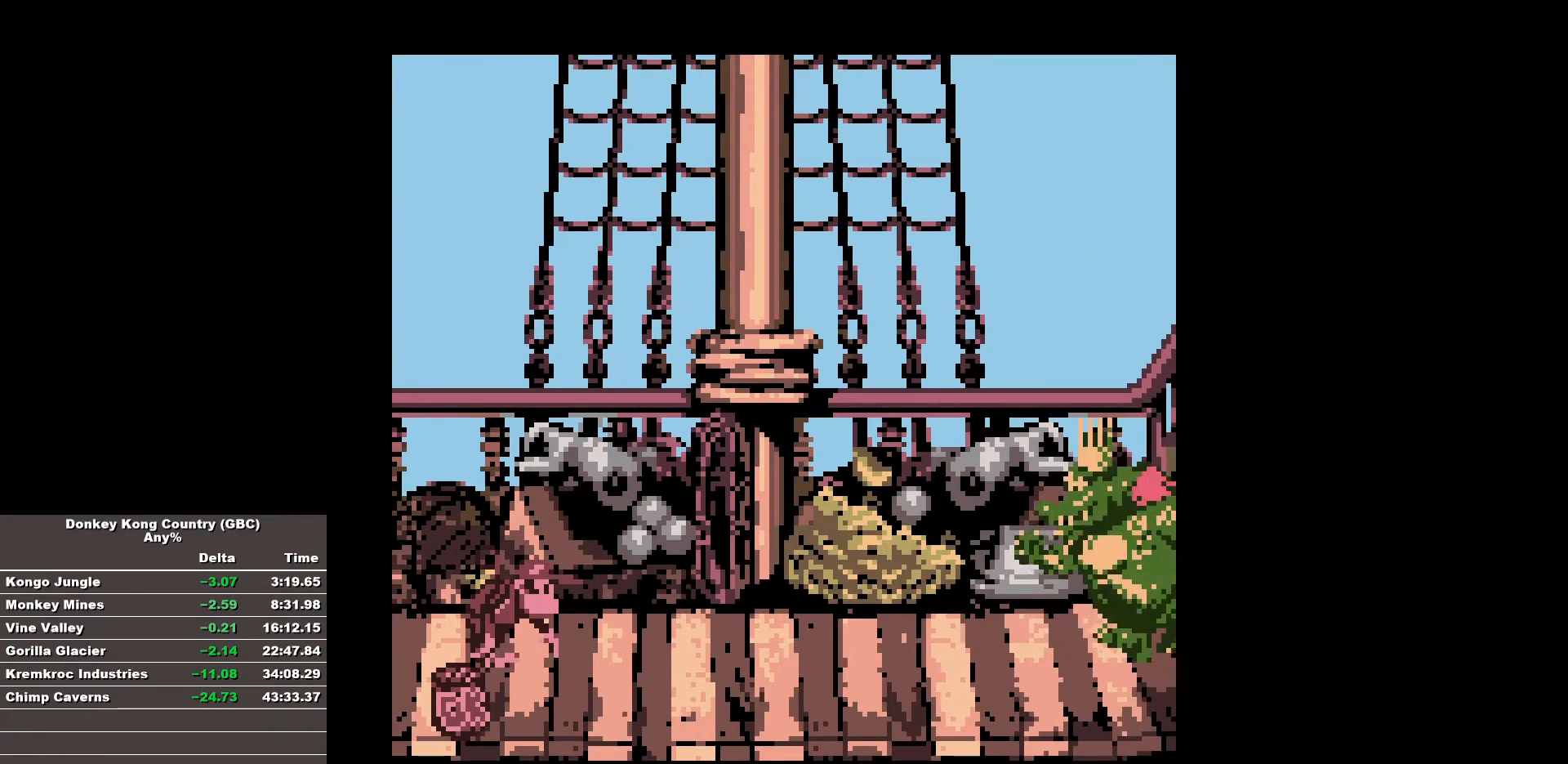
{"buttons": ["B", "DPAD_RIGHT"], "events": [[333, "DPAD_RIGHT", "down"]]}
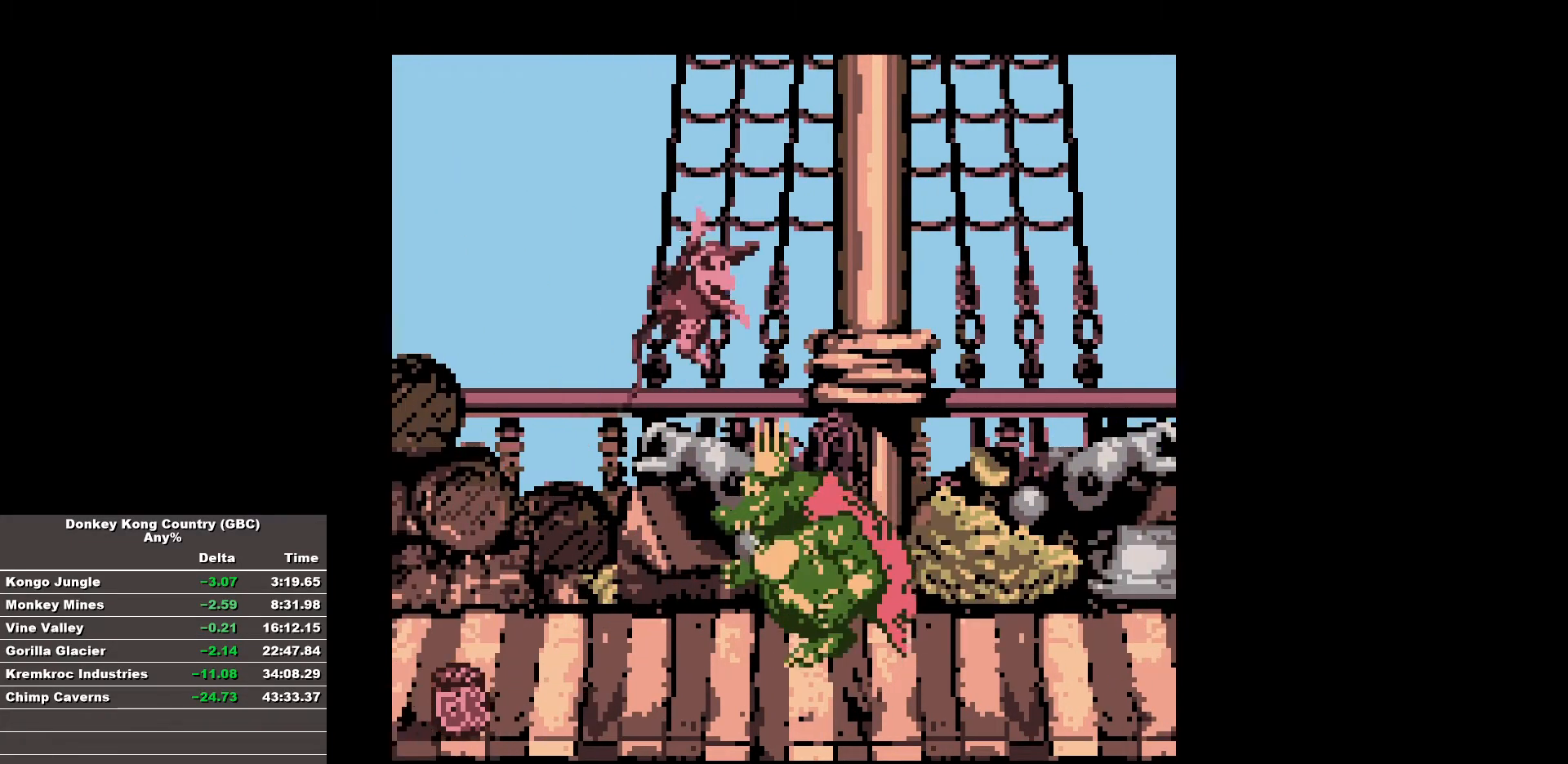
{"buttons": ["B"], "events": [[267, "DPAD_RIGHT", "up"]]}
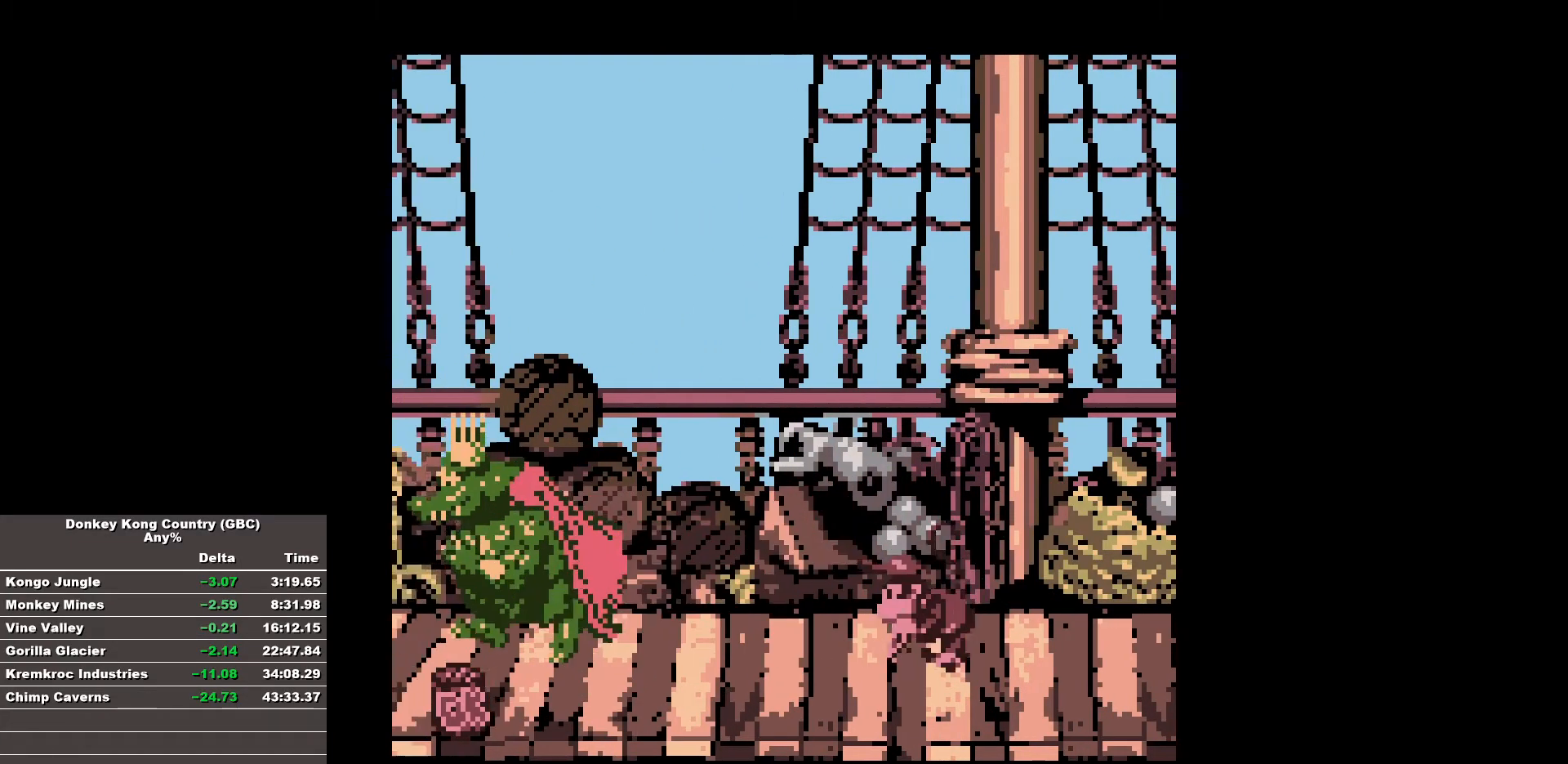
{"buttons": ["B"], "events": []}
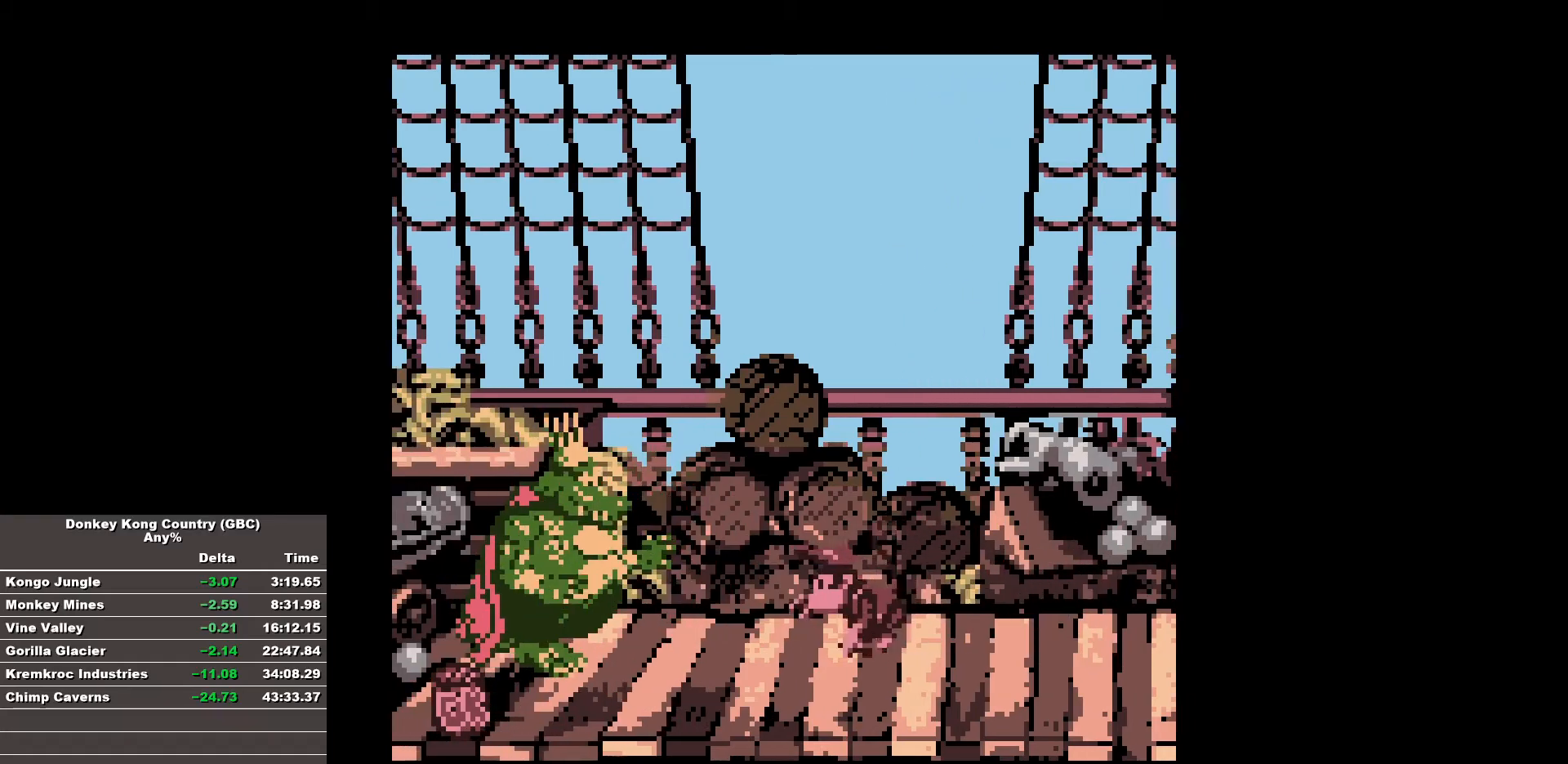
{"buttons": ["B"], "events": []}
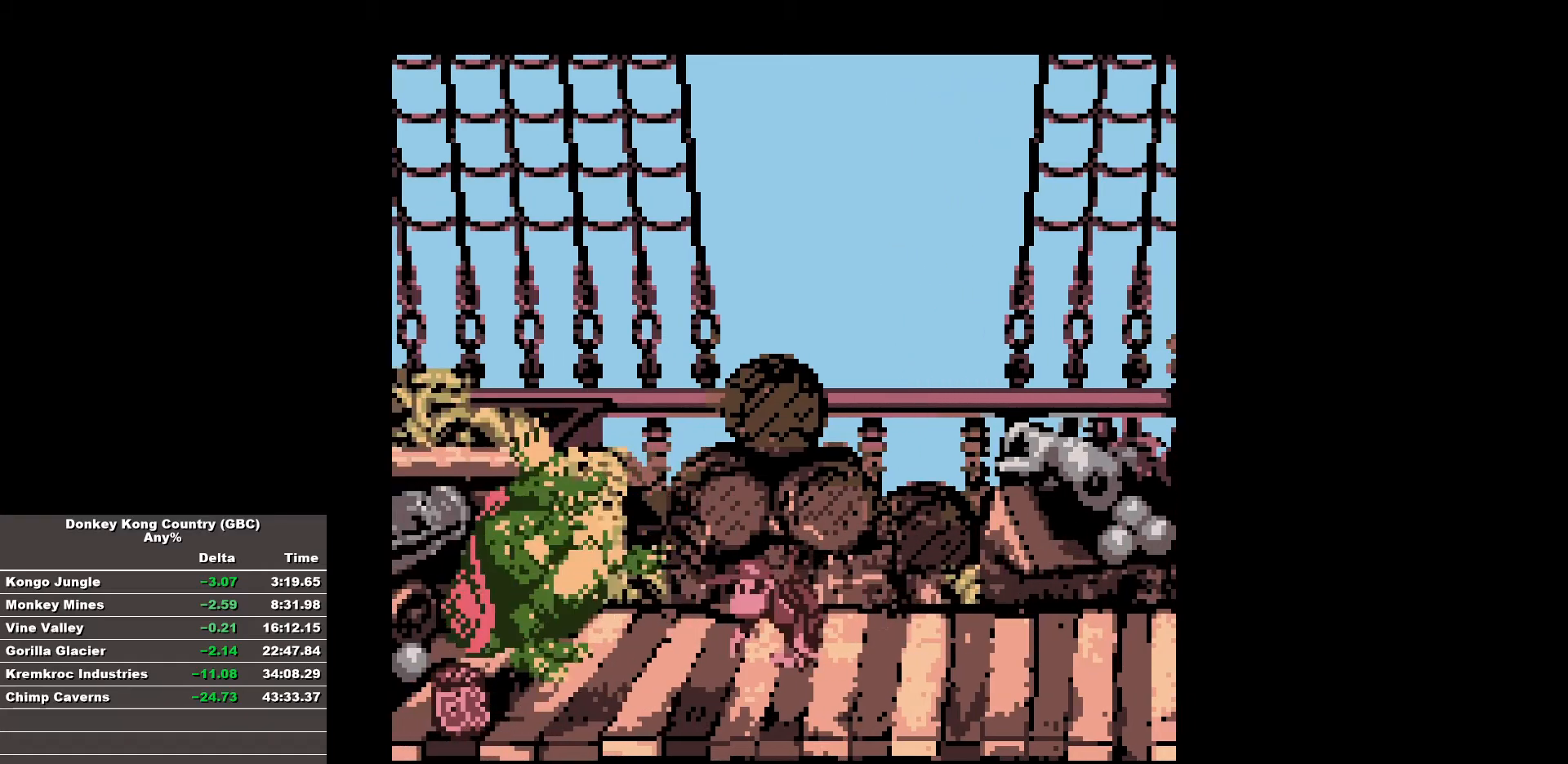
{"buttons": ["B"], "events": []}
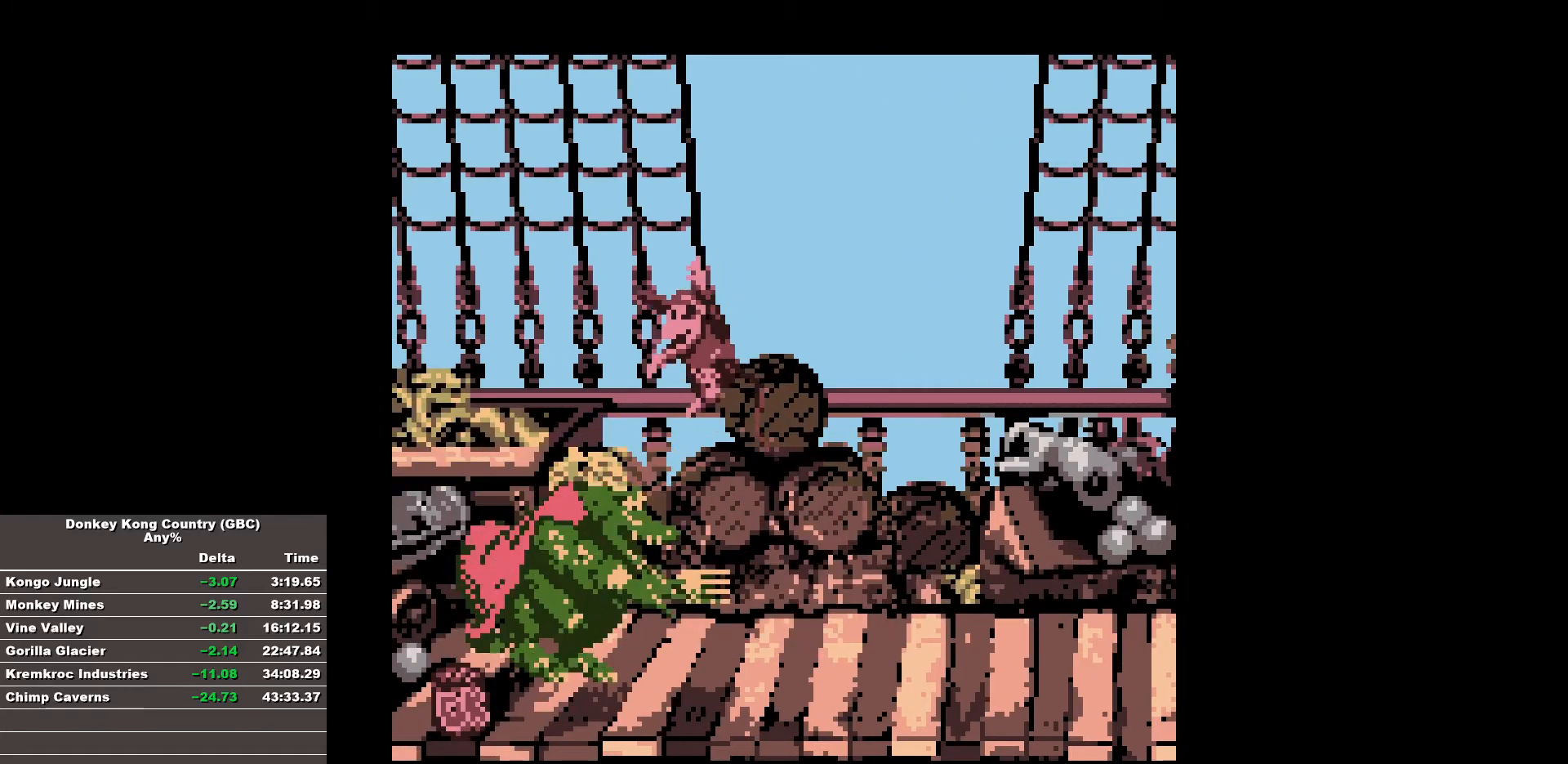
{"buttons": ["B", "DPAD_RIGHT"], "events": [[233, "DPAD_RIGHT", "down"]]}
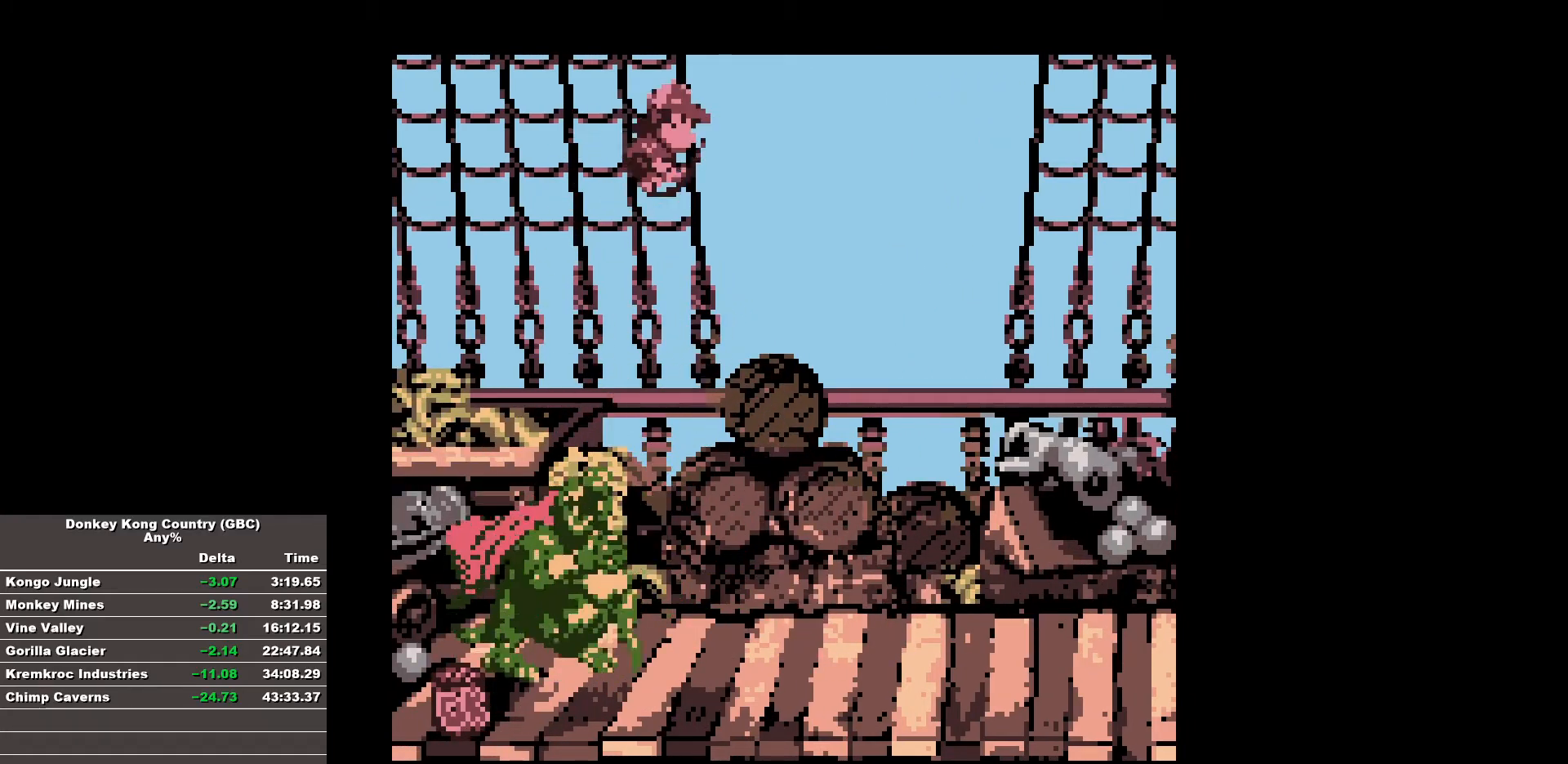
{"buttons": ["B", "DPAD_RIGHT"], "events": []}
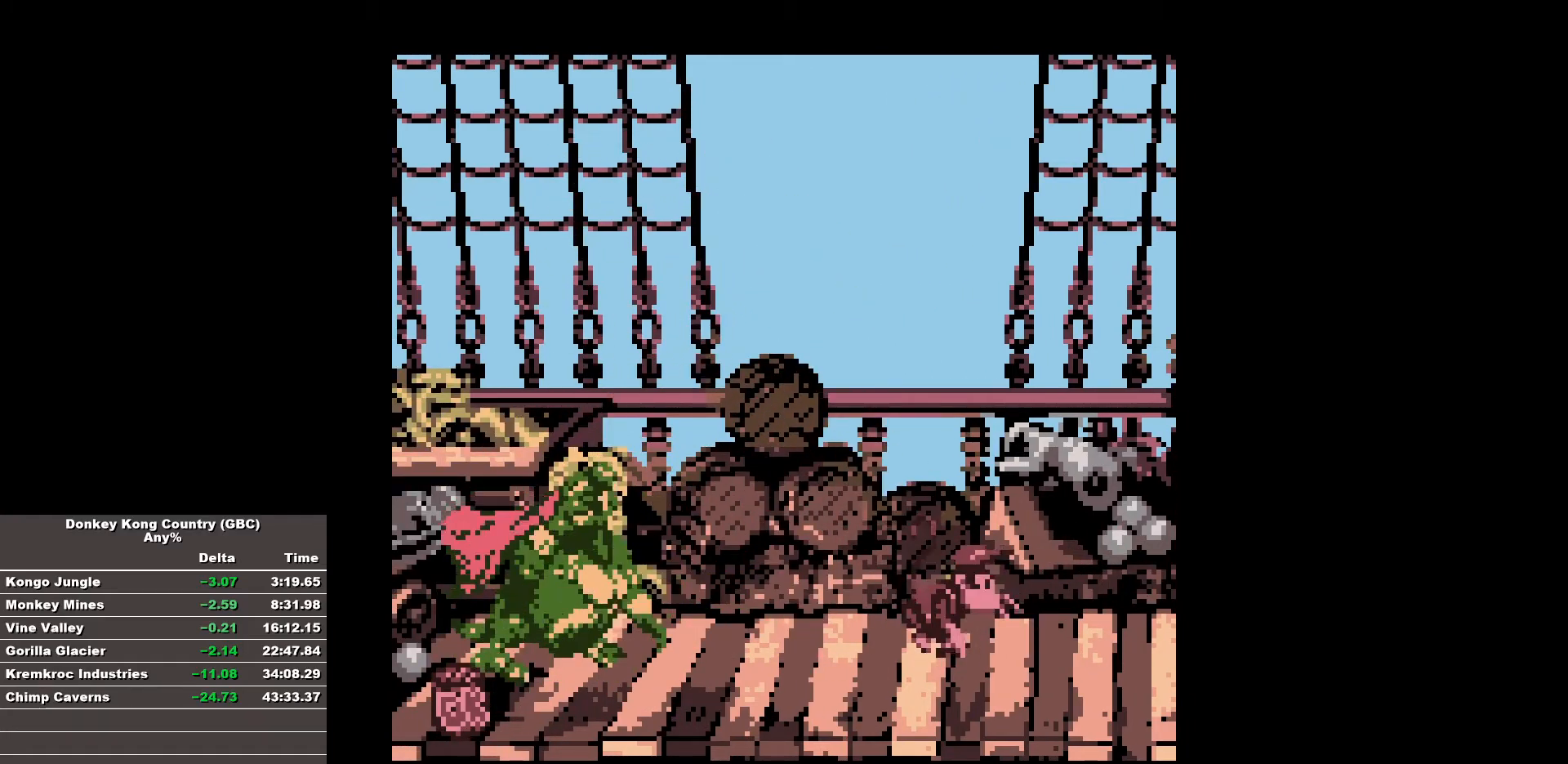
{"buttons": ["B"], "events": [[500, "DPAD_RIGHT", "up"]]}
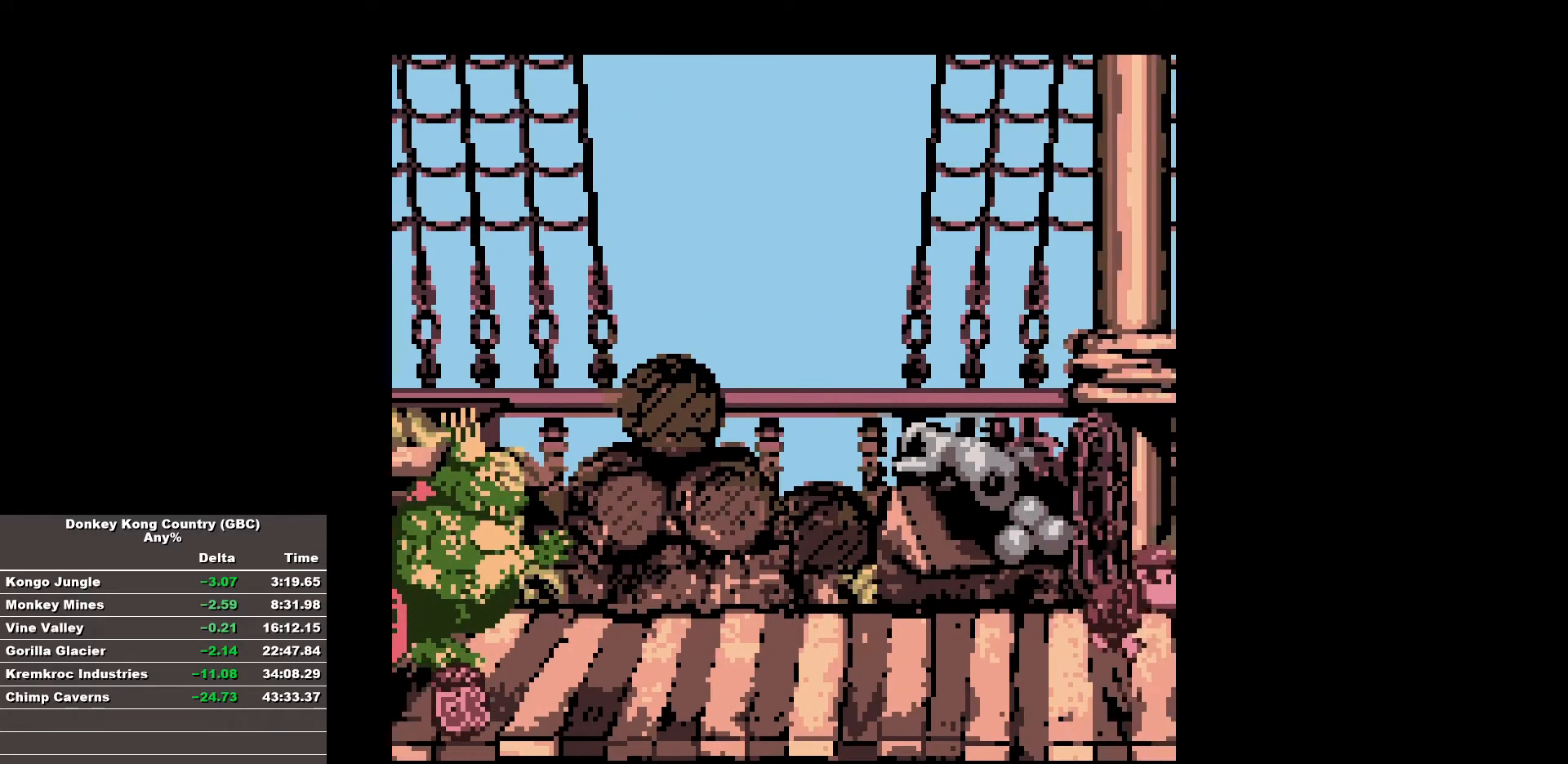
{"buttons": ["B"], "events": []}
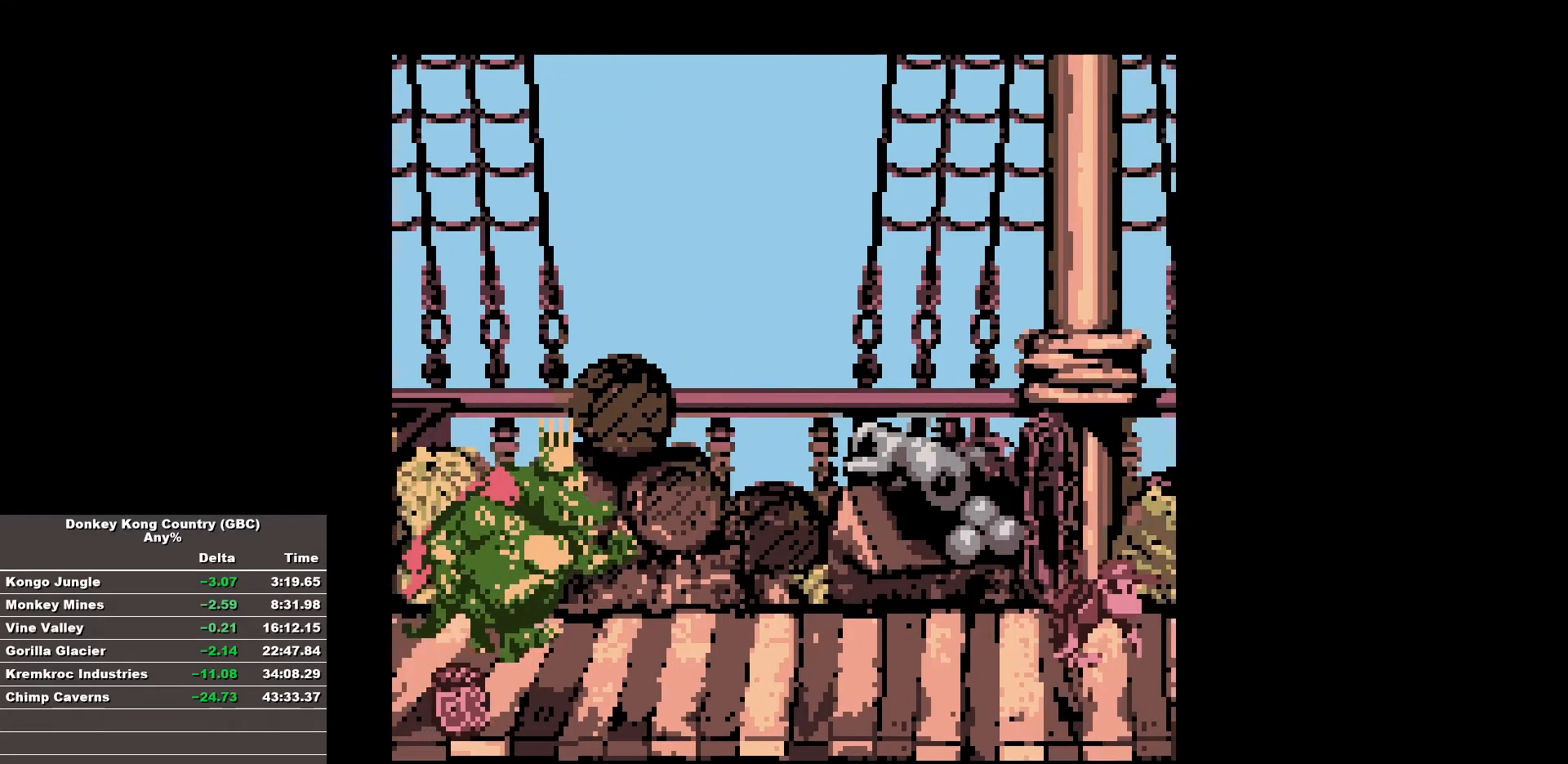
{"buttons": ["B"], "events": []}
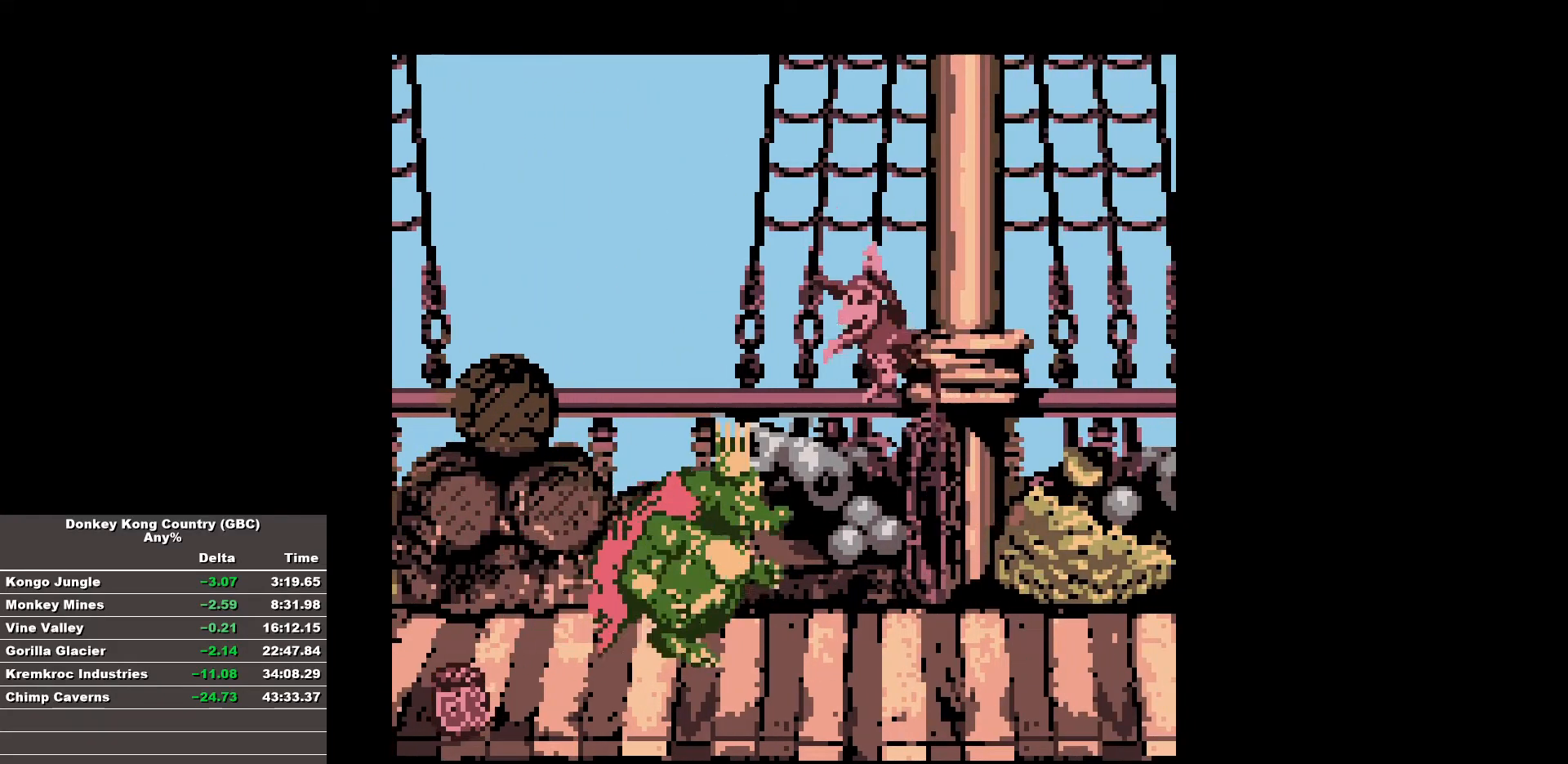
{"buttons": ["B"], "events": []}
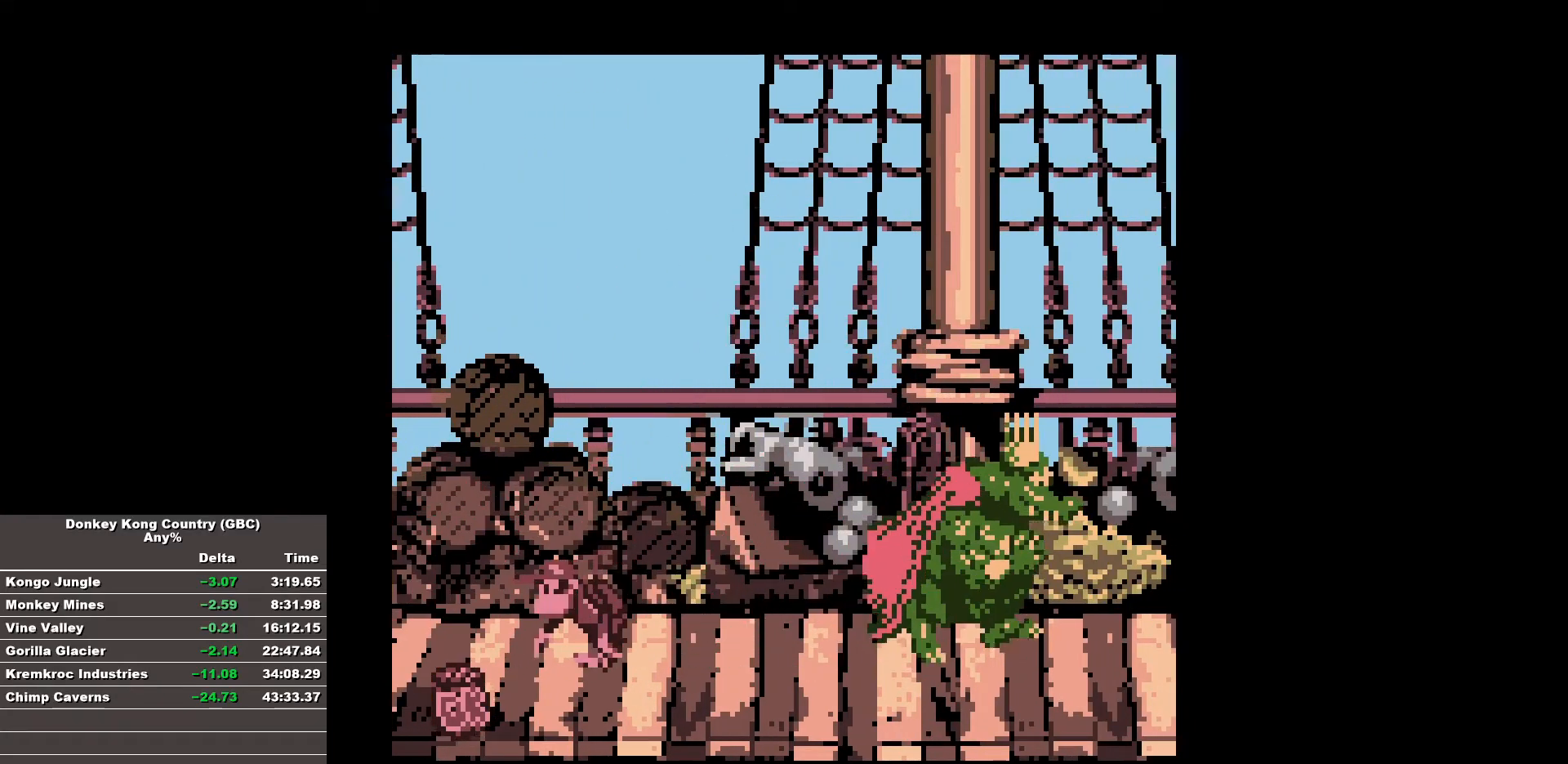
{"buttons": ["B"], "events": []}
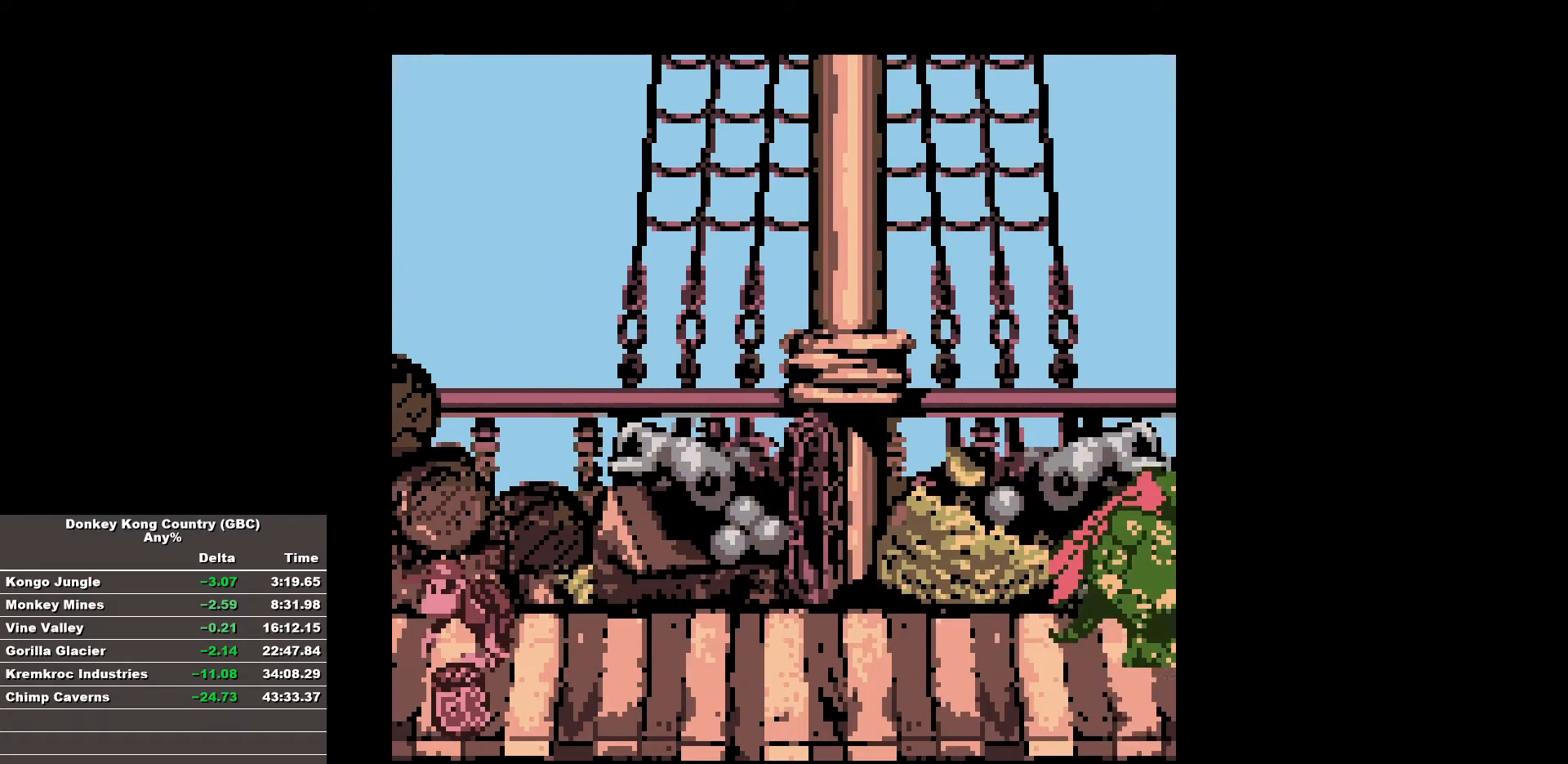
{"buttons": ["B"], "events": []}
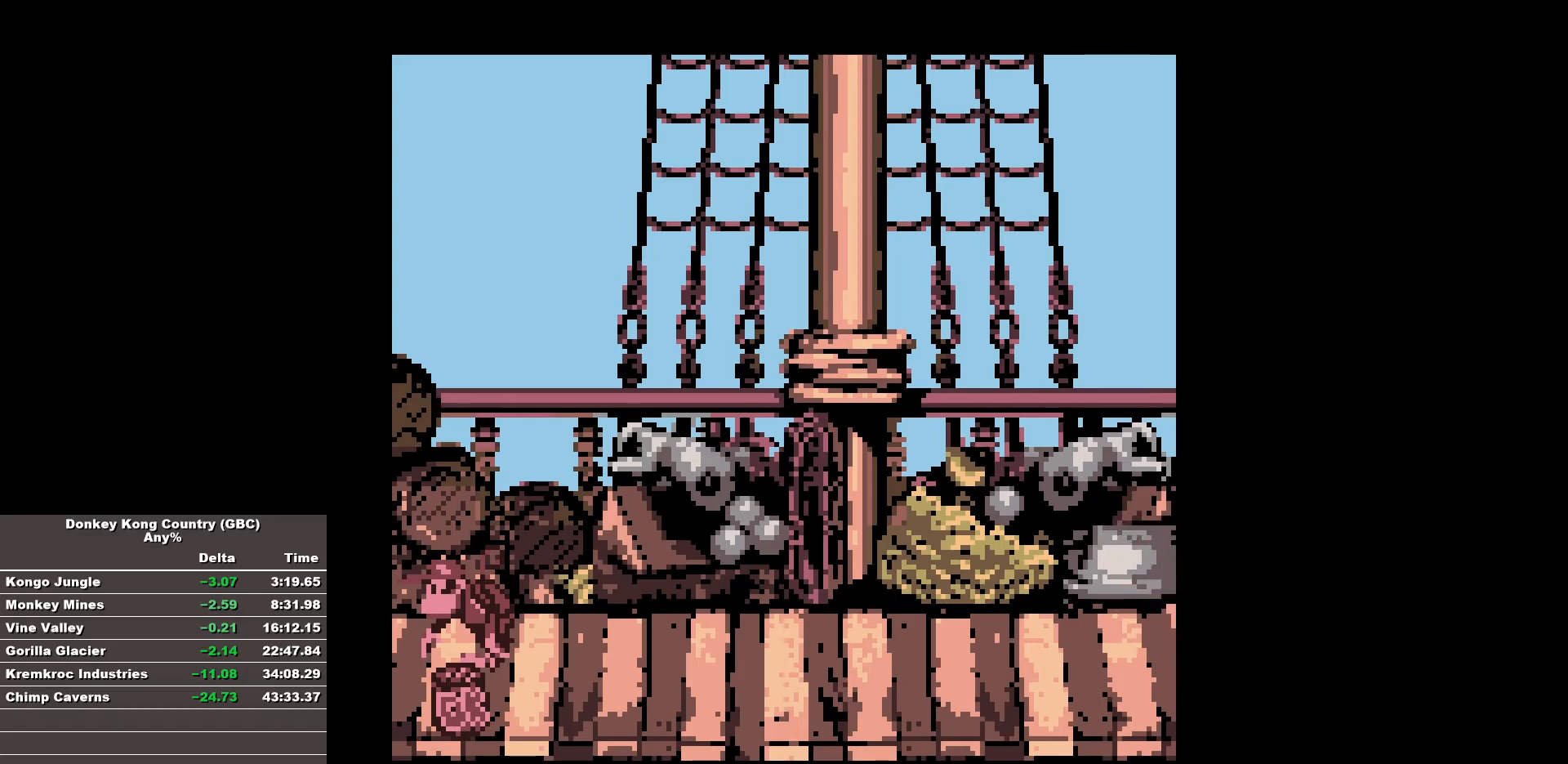
{"buttons": [], "events": [[117, "B", "up"]]}
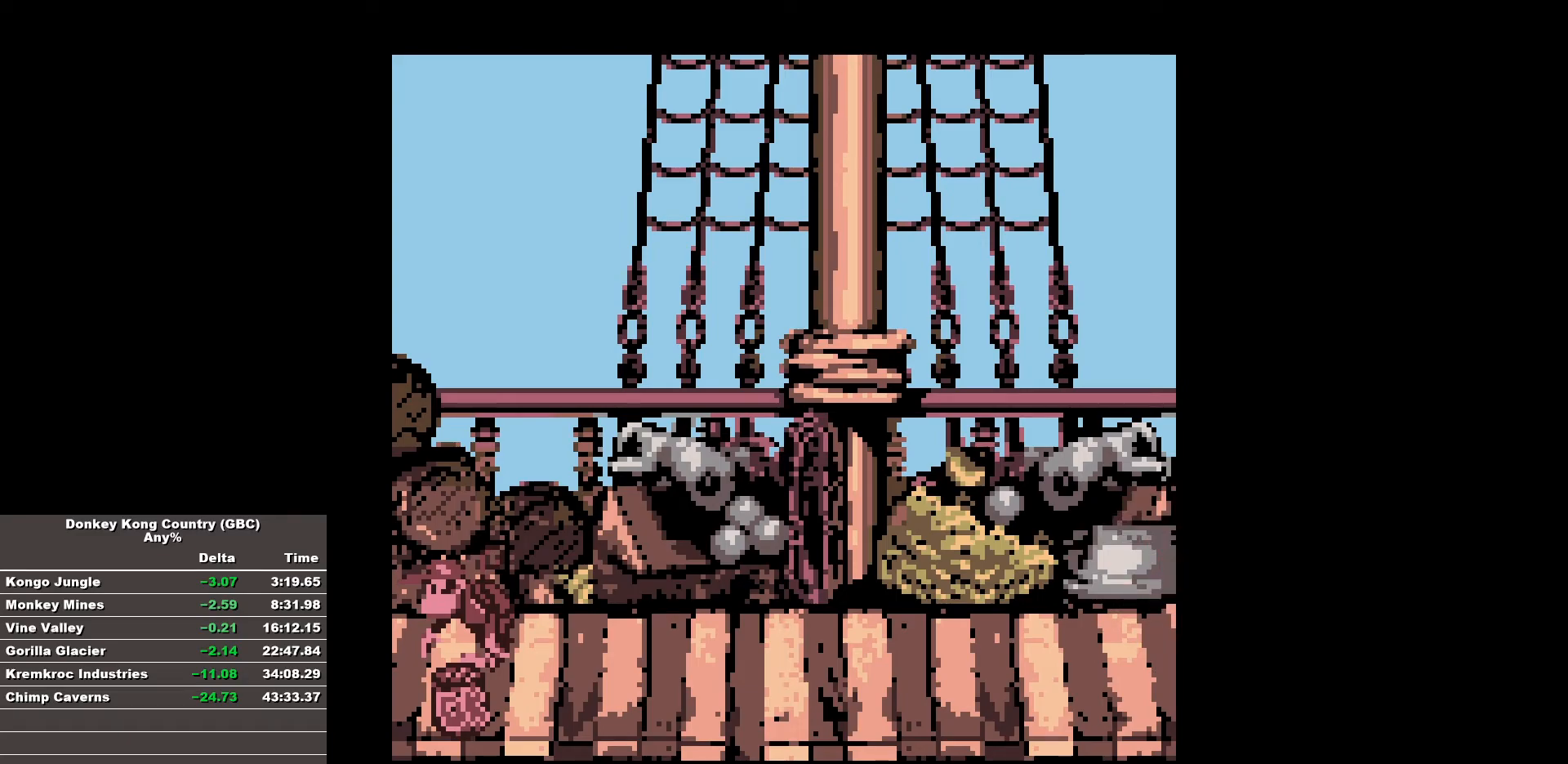
{"buttons": ["B", "DPAD_RIGHT"], "events": [[467, "B", "down"], [467, "DPAD_RIGHT", "down"]]}
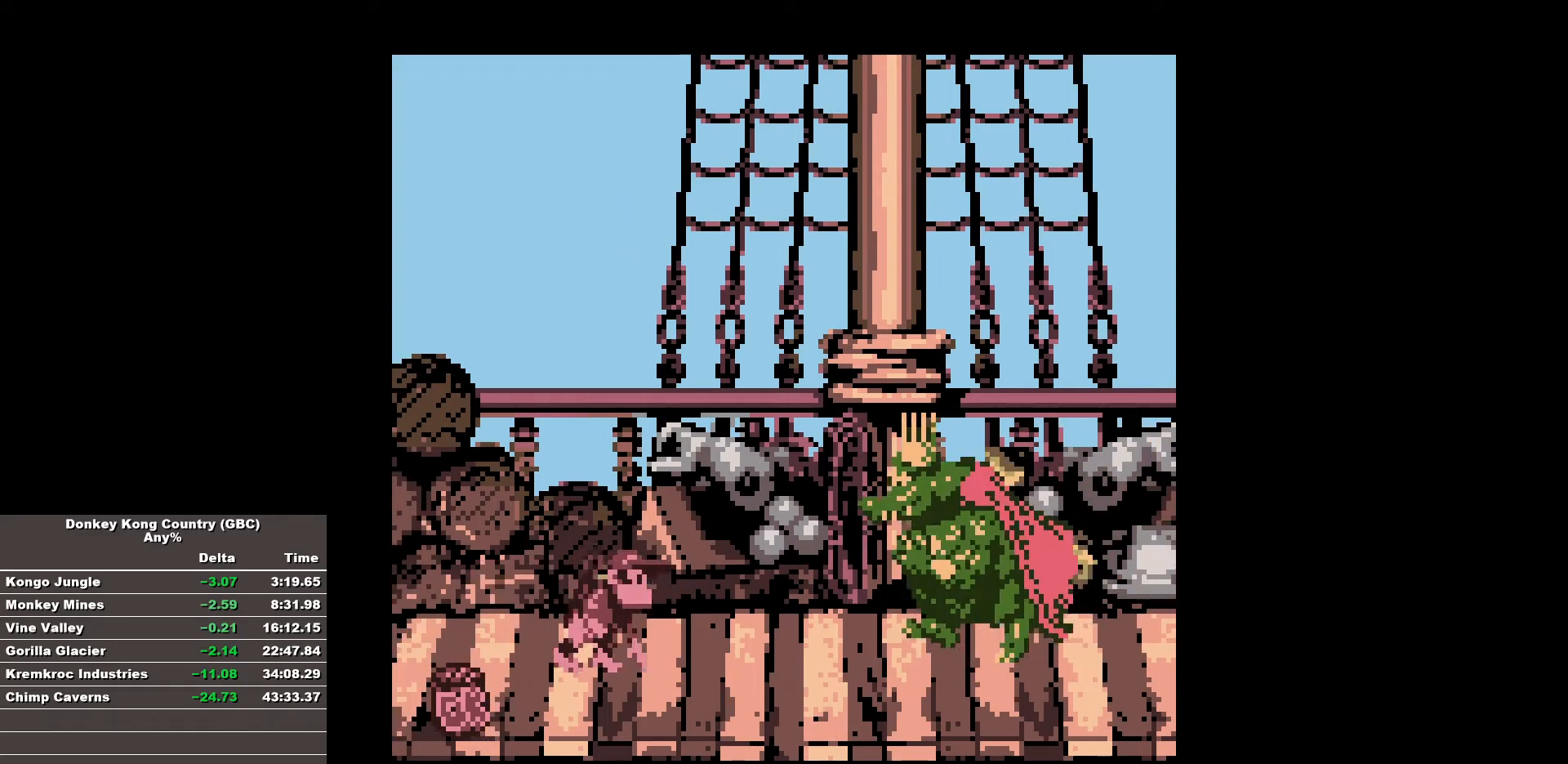
{"buttons": ["B", "DPAD_RIGHT"], "events": []}
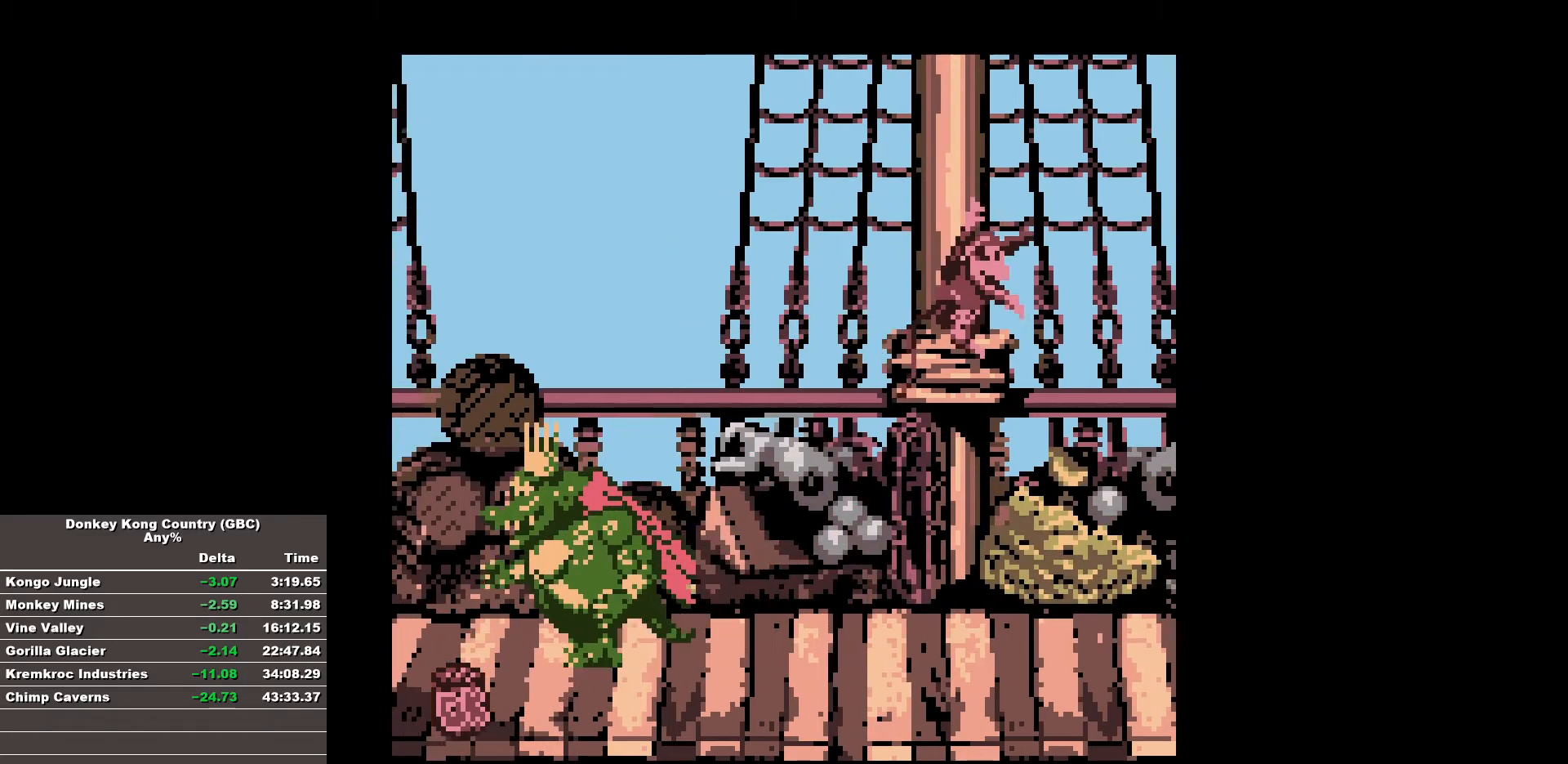
{"buttons": ["B"], "events": [[167, "DPAD_RIGHT", "up"]]}
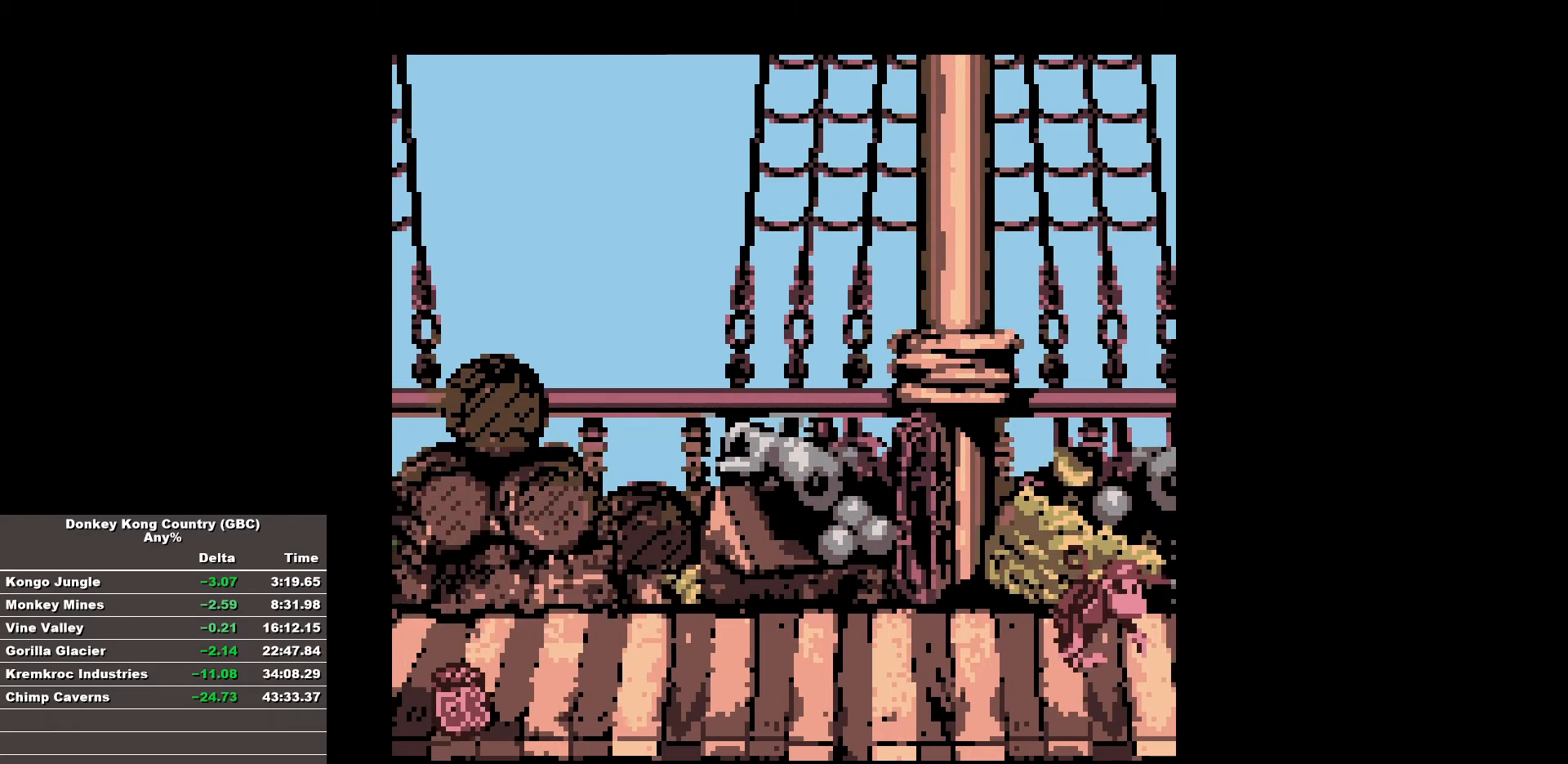
{"buttons": ["B"], "events": []}
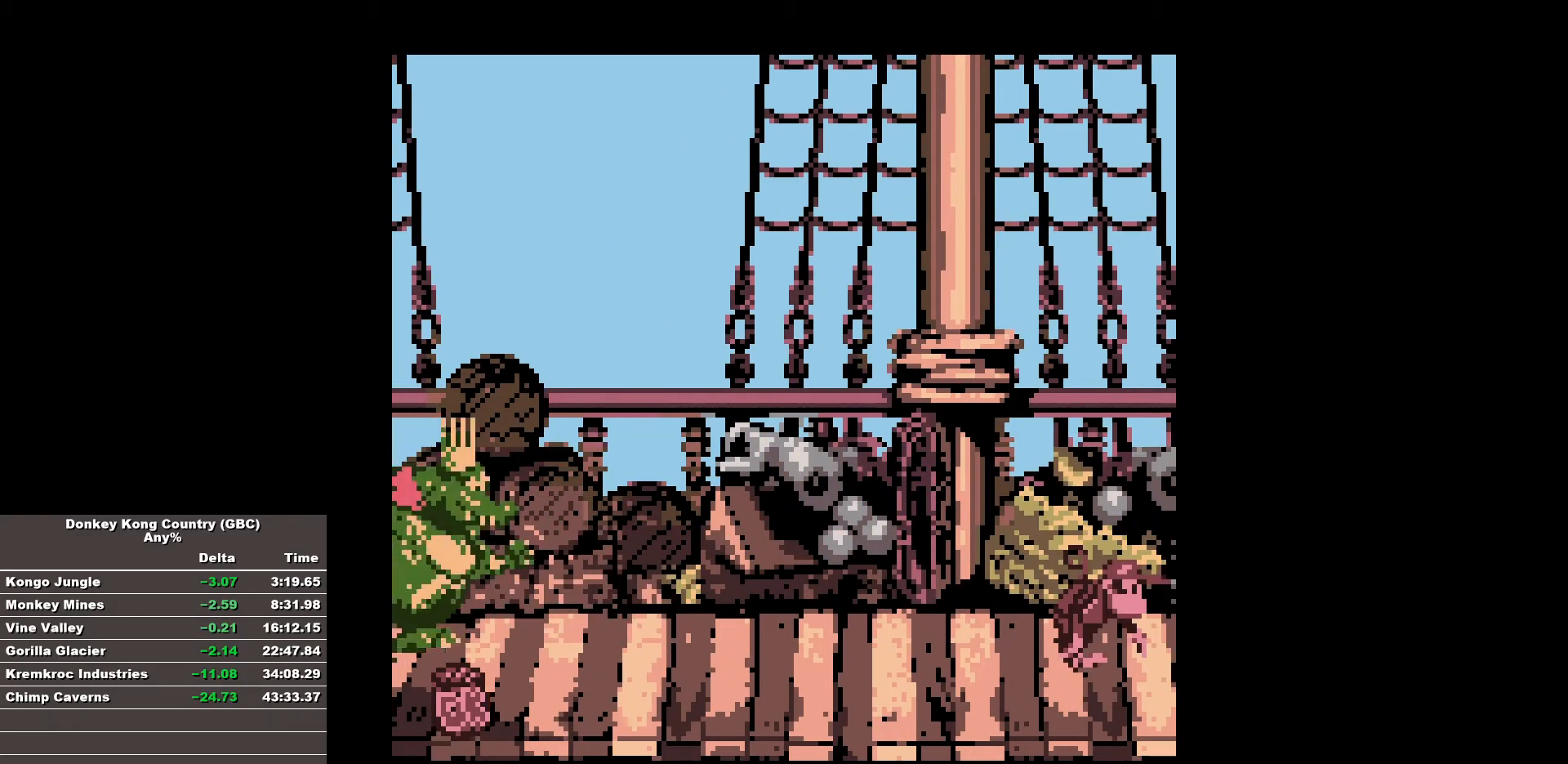
{"buttons": ["B"], "events": []}
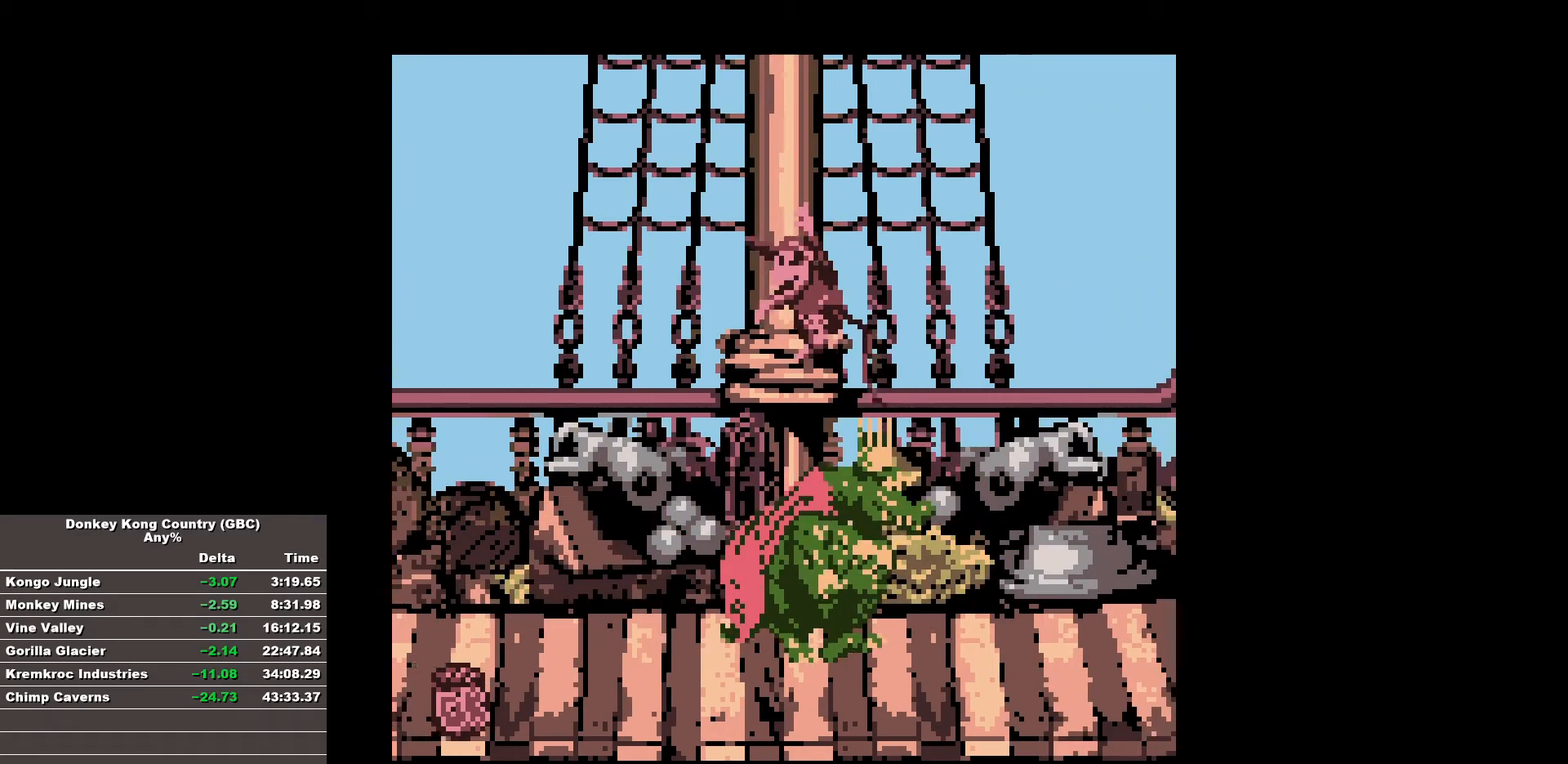
{"buttons": ["B", "DPAD_RIGHT"], "events": [[267, "DPAD_RIGHT", "down"]]}
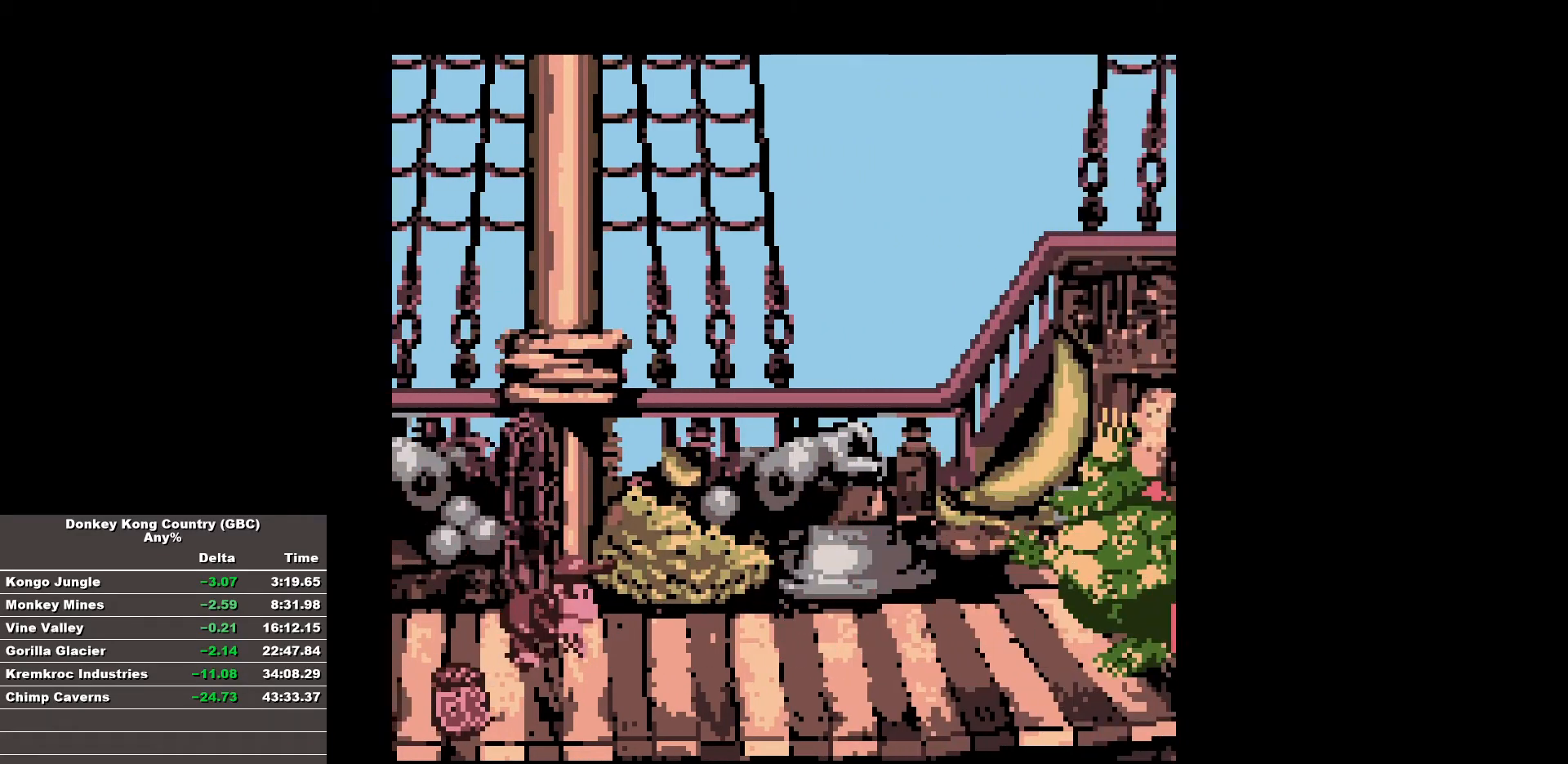
{"buttons": ["B", "DPAD_RIGHT"], "events": []}
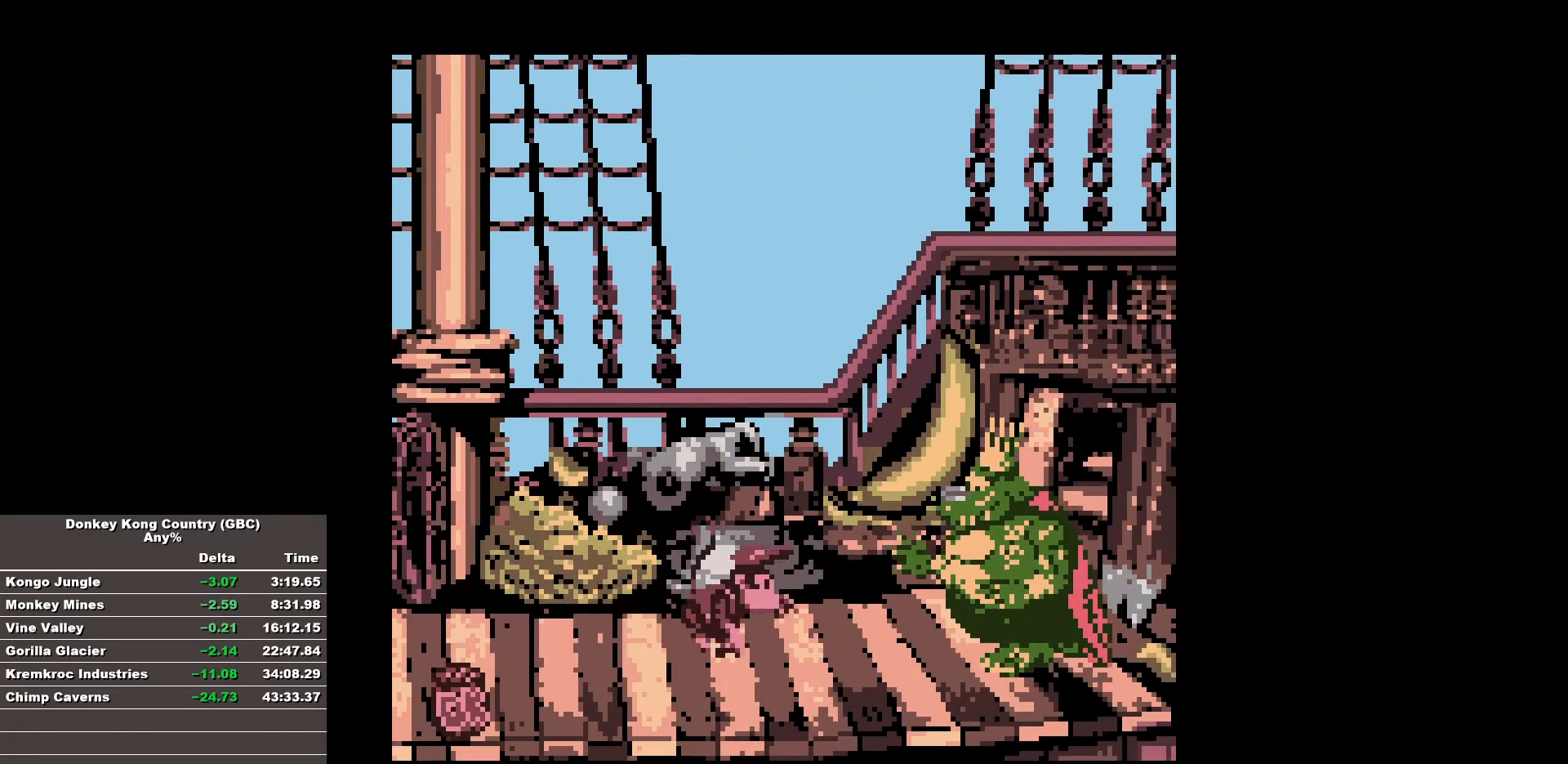
{"buttons": ["B"], "events": [[17, "DPAD_RIGHT", "up"]]}
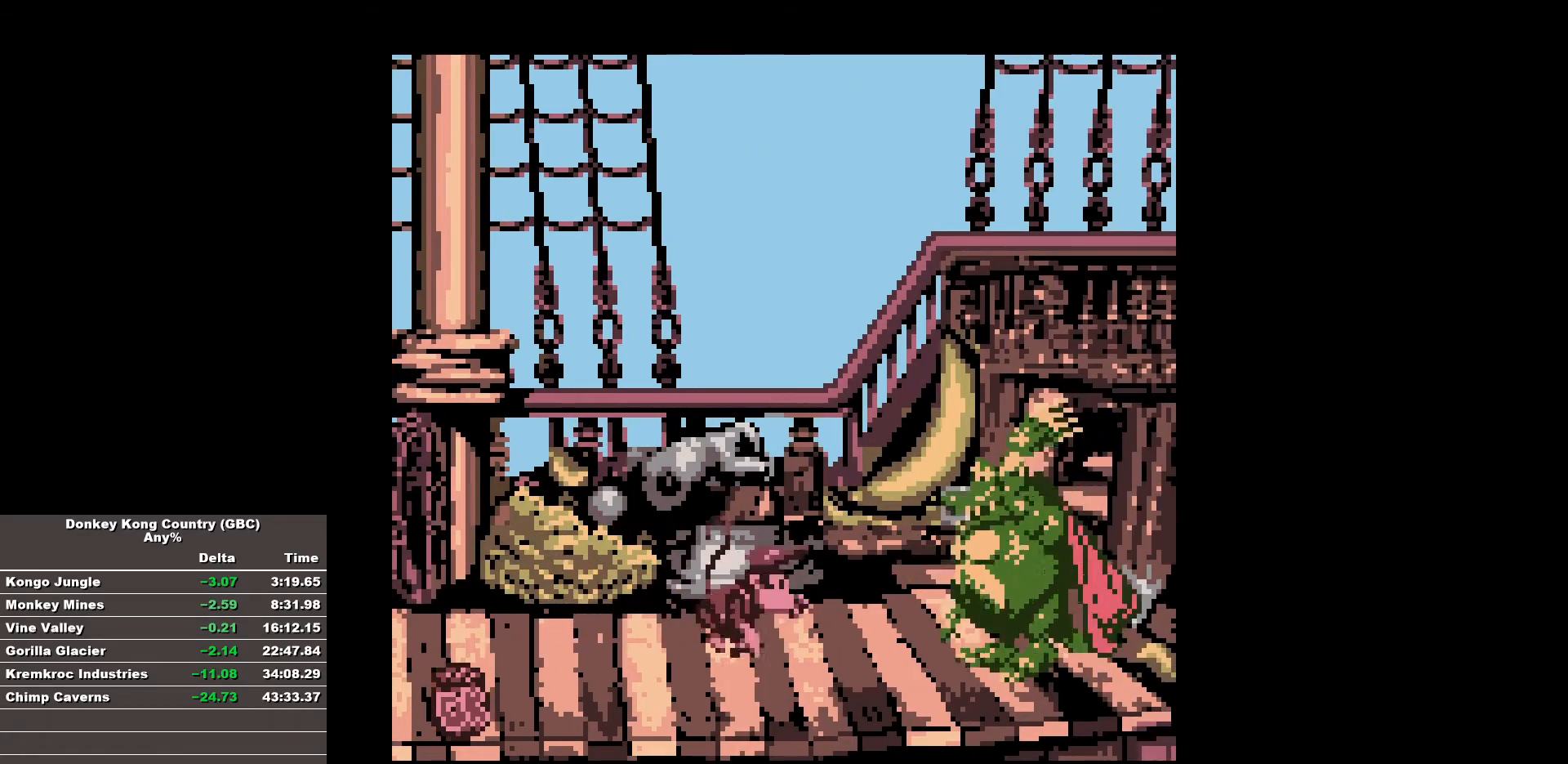
{"buttons": ["B"], "events": [[33, "DPAD_RIGHT", "down"], [450, "DPAD_RIGHT", "up"]]}
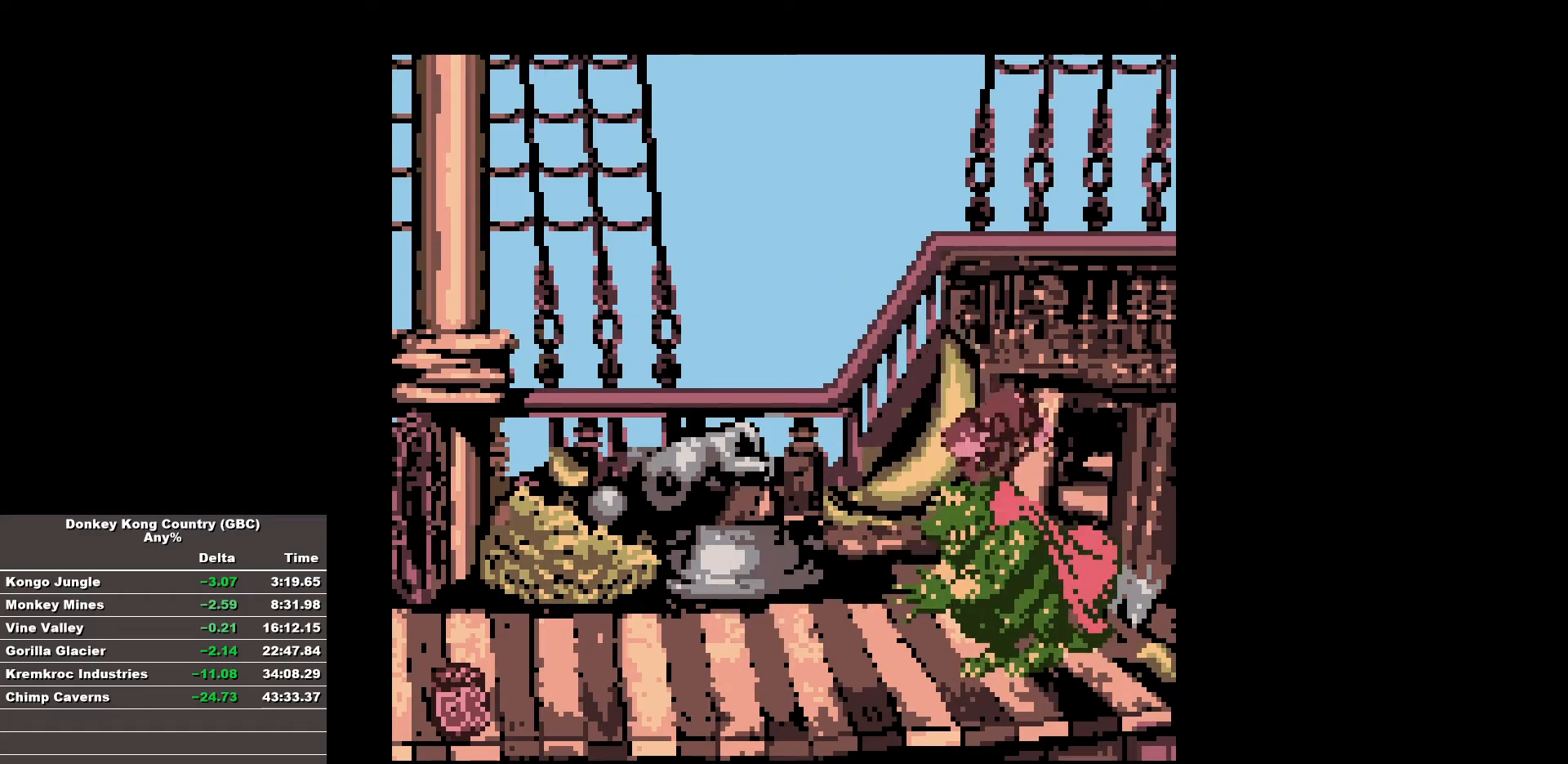
{"buttons": ["B"], "events": []}
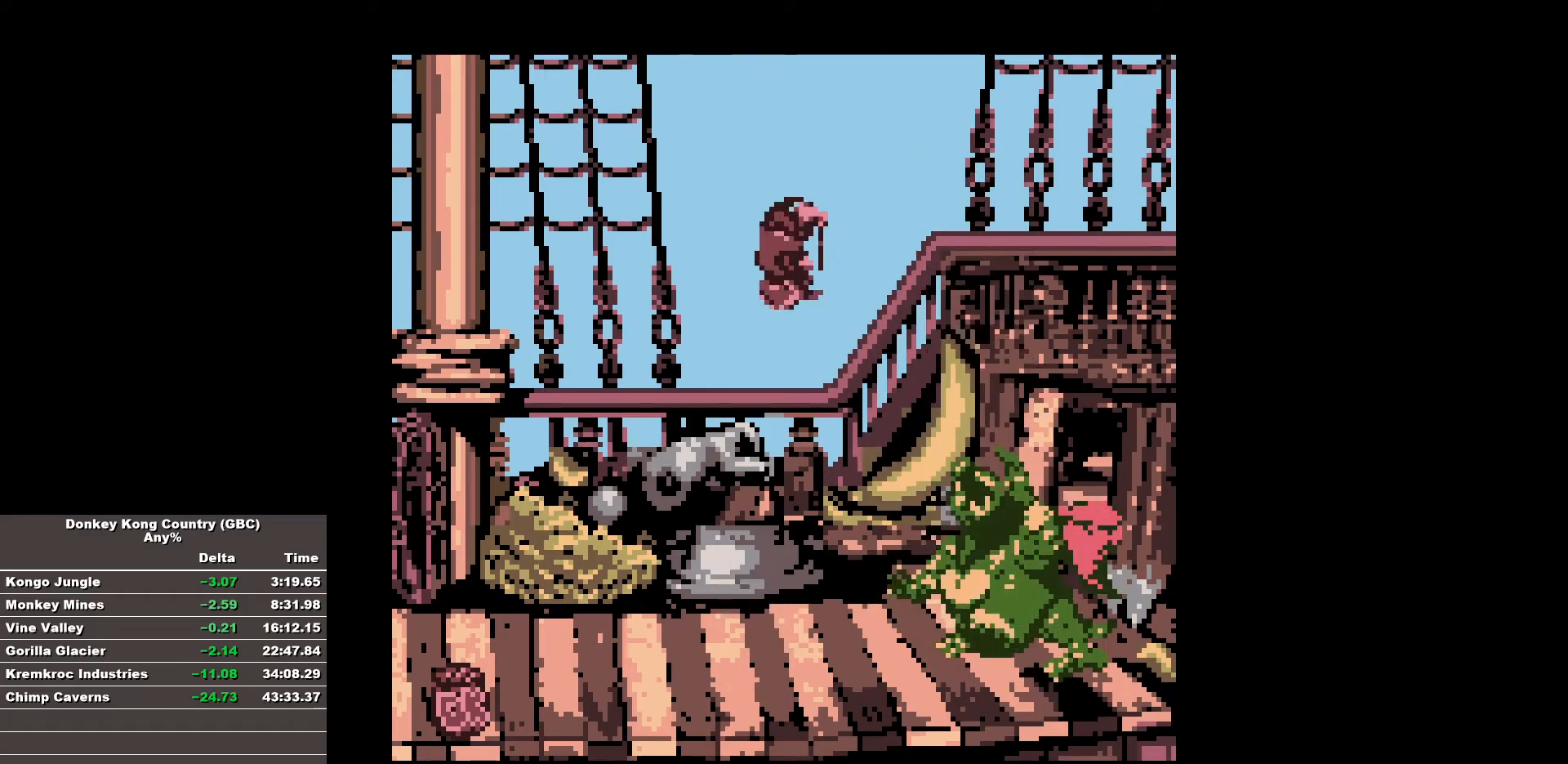
{"buttons": [], "events": [[200, "B", "up"]]}
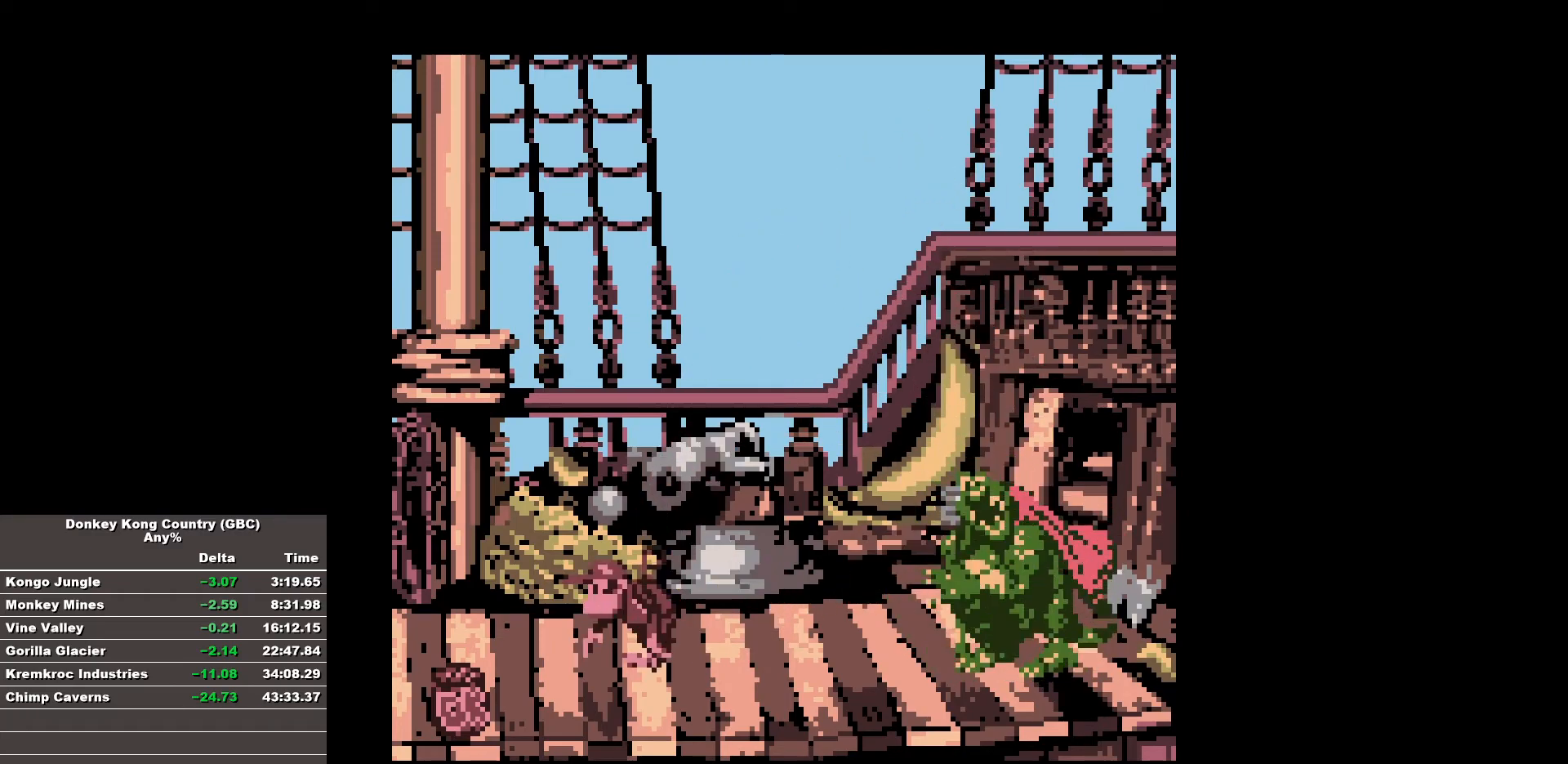
{"buttons": [], "events": []}